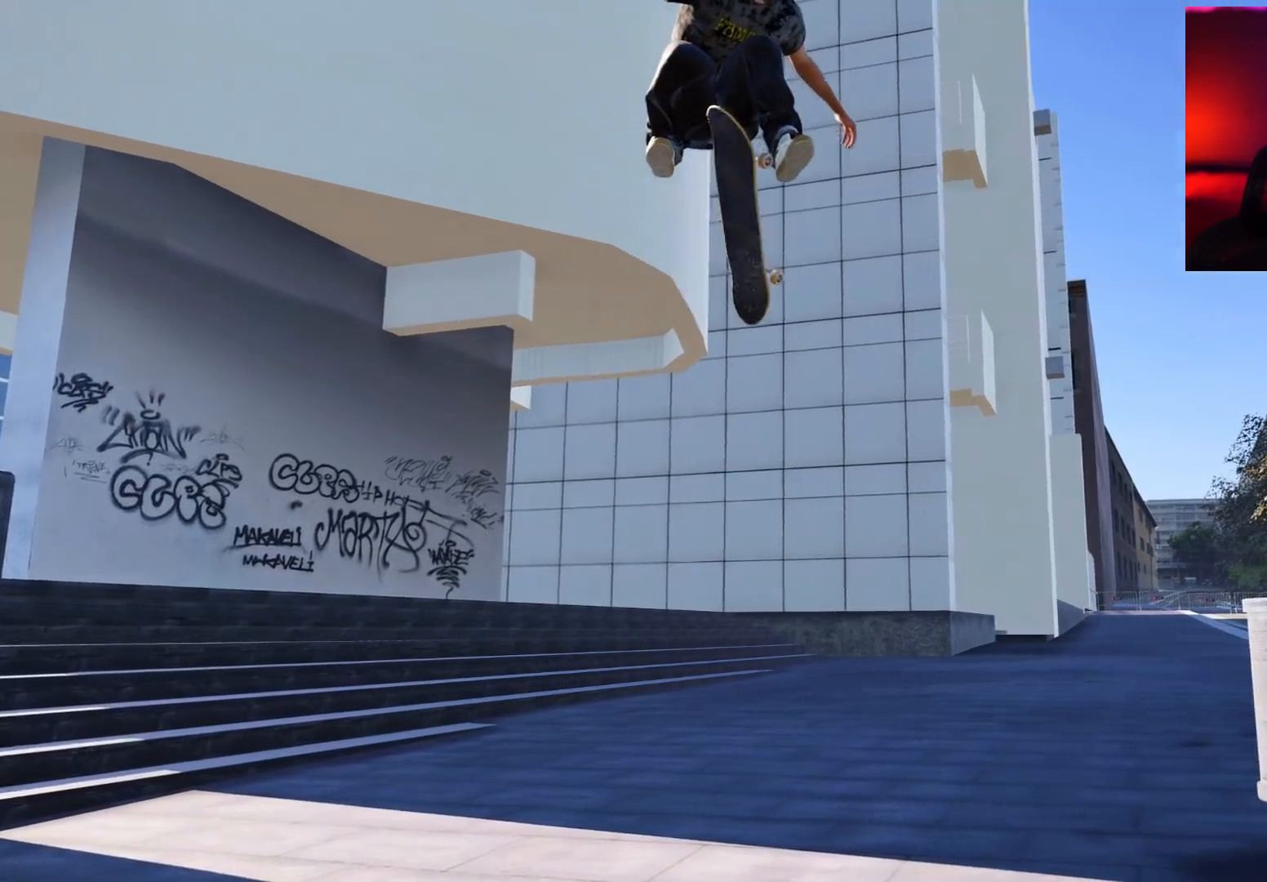
Gameplay with a controller (Xbox layout); each line is a JSON object with the inputs held at the frame after it. "events" lists button and stick changes between this image and that frame as [ms after this image, input, new state], when the widget could be followed in between. Not read: L3 R3.
{"buttons": ["R2"], "left_stick": "center", "right_stick": "right", "events": []}
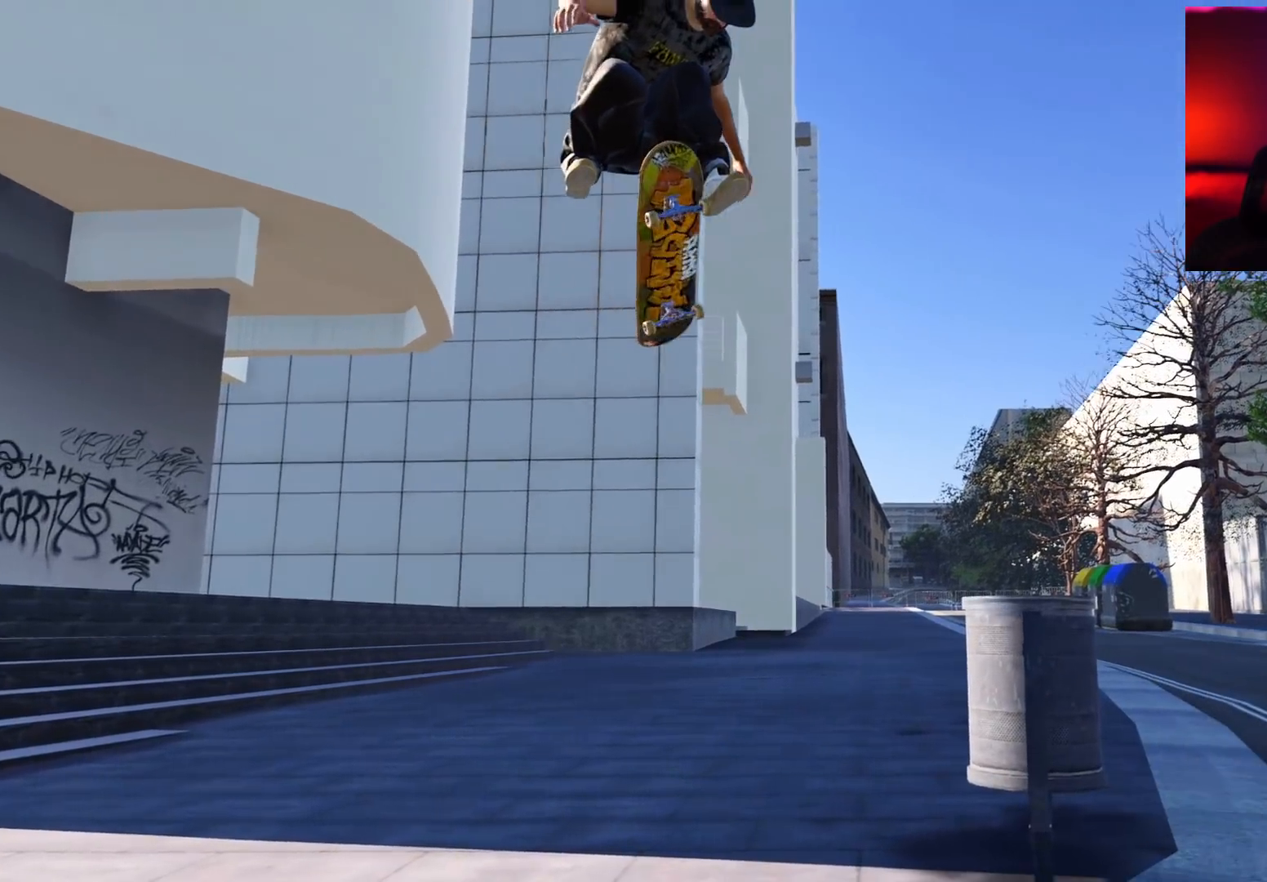
{"buttons": ["R2"], "left_stick": "center", "right_stick": "right", "events": []}
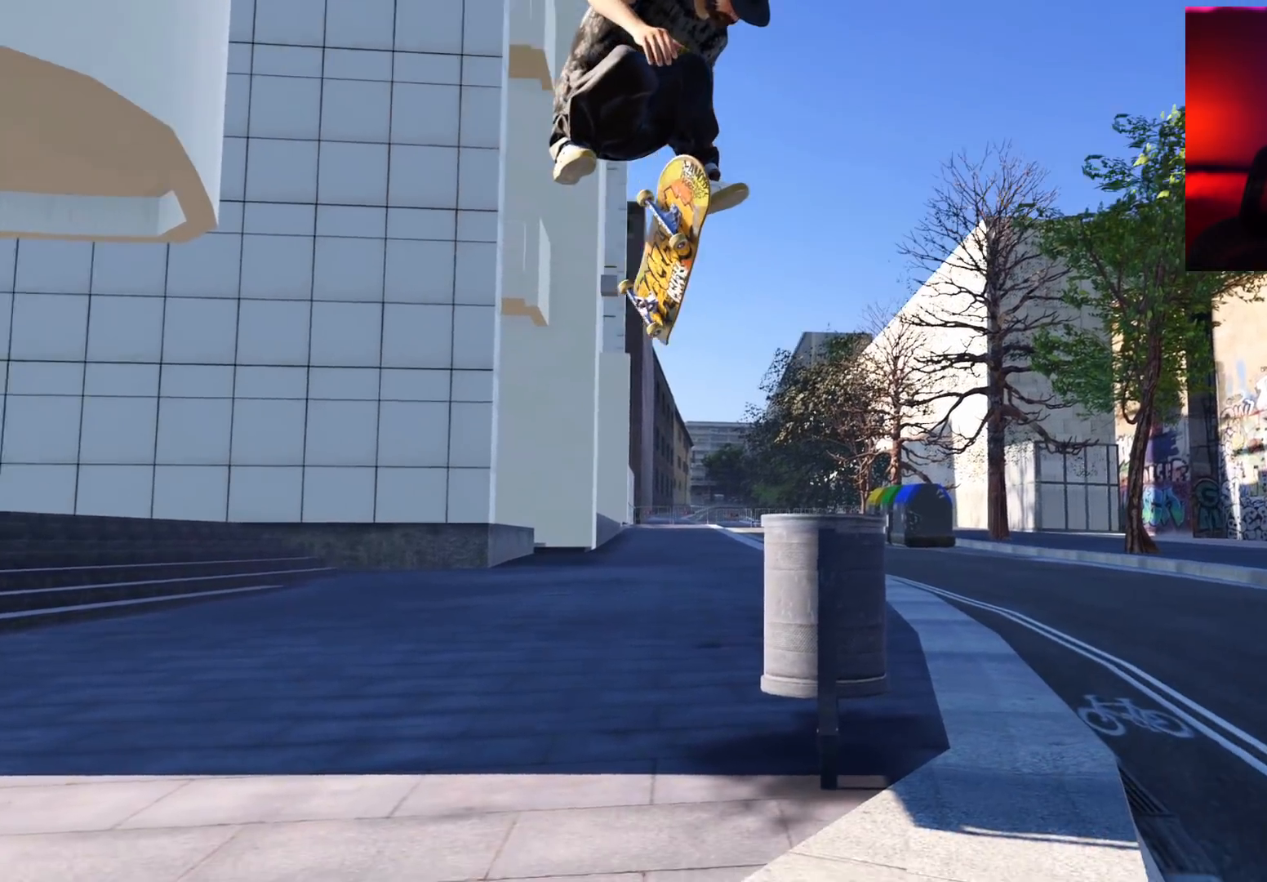
{"buttons": ["R2"], "left_stick": "center", "right_stick": "right", "events": []}
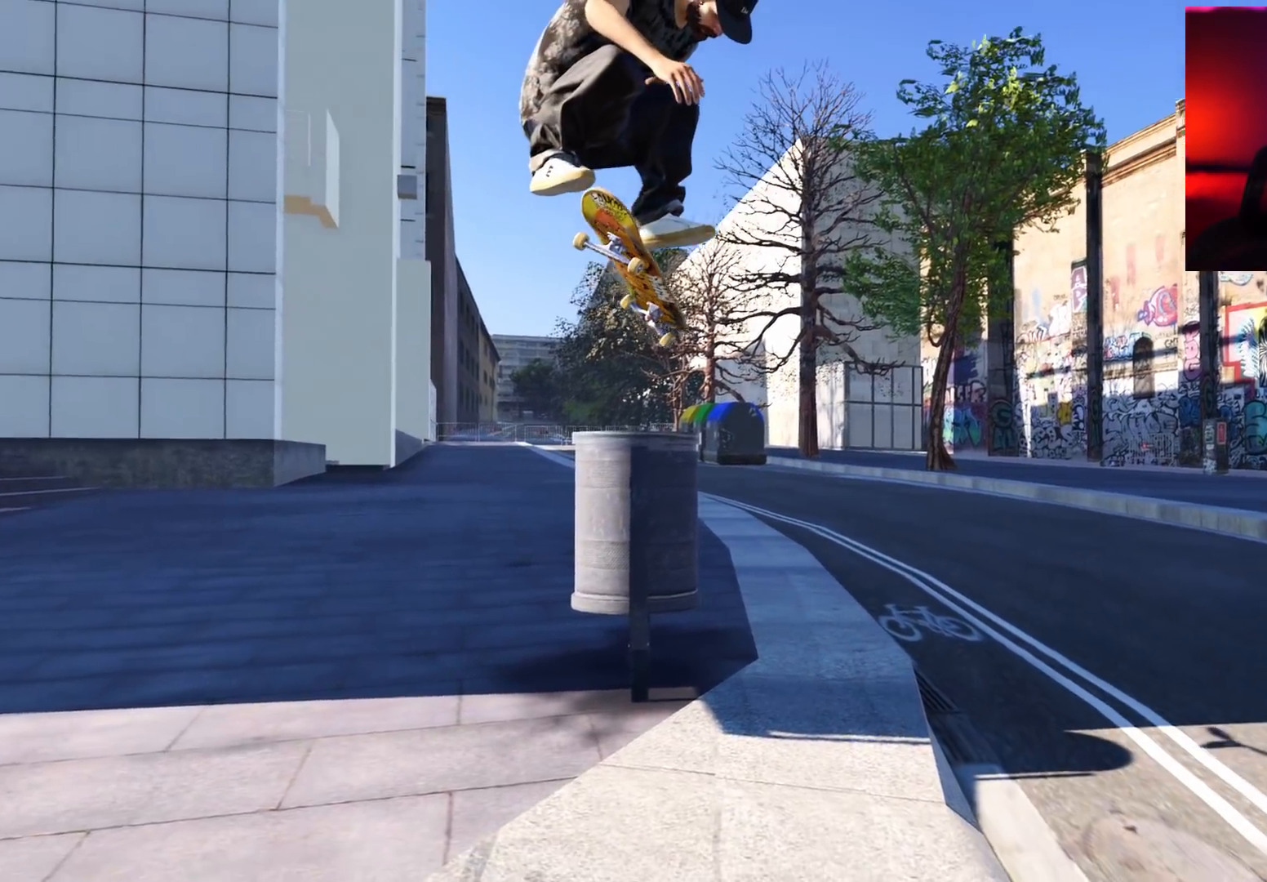
{"buttons": ["R2"], "left_stick": "center", "right_stick": "right", "events": []}
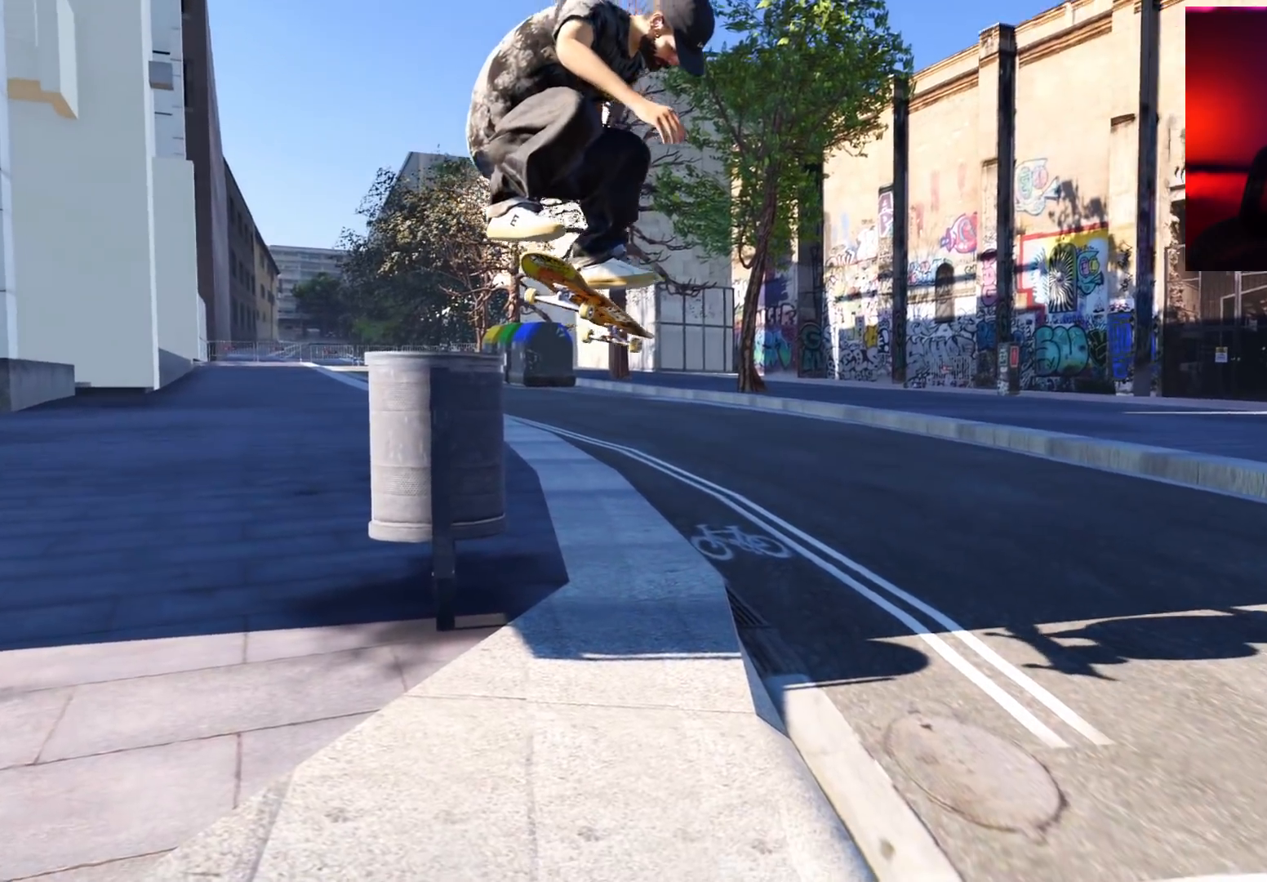
{"buttons": ["R2"], "left_stick": "center", "right_stick": "down-right", "events": [[433, "right_stick", "down-right"]]}
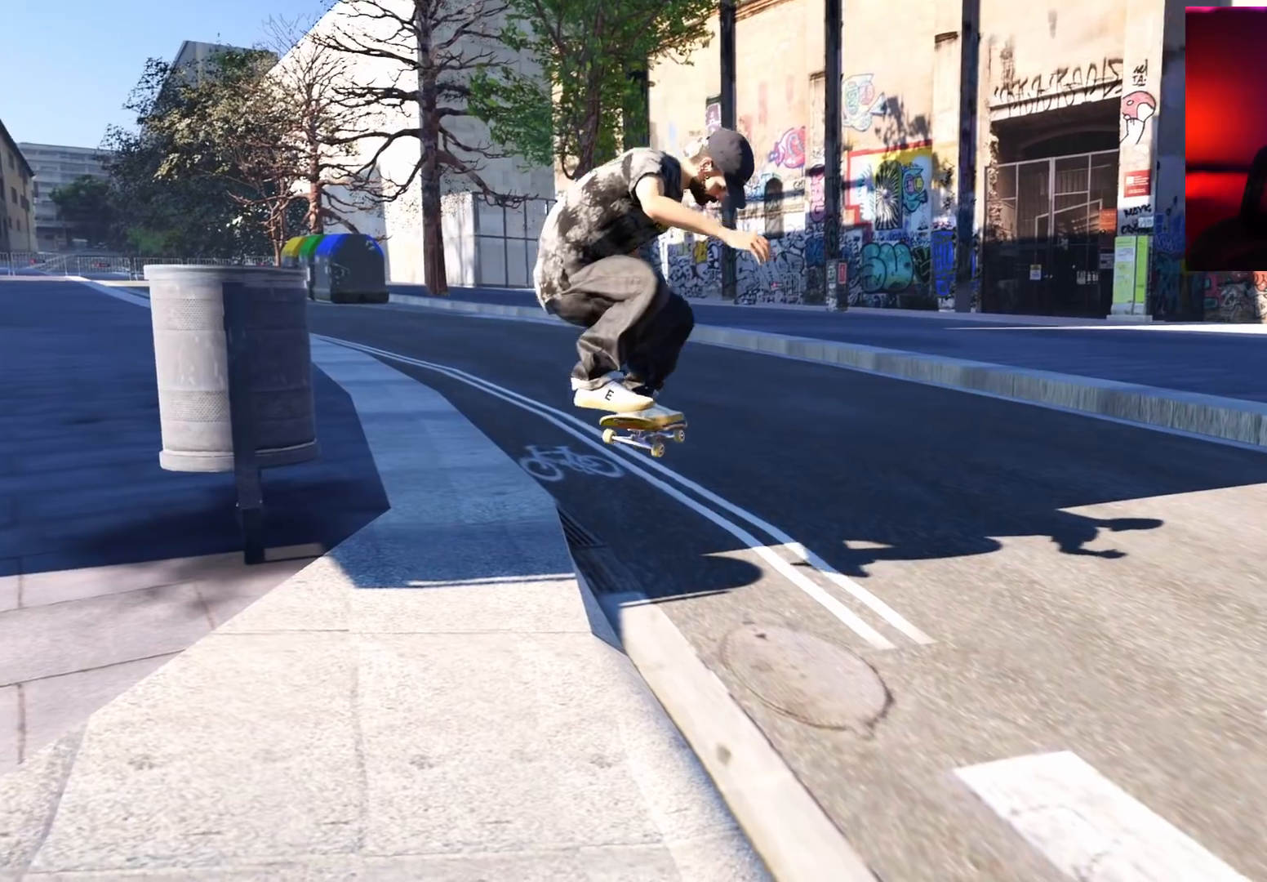
{"buttons": ["R2"], "left_stick": "center", "right_stick": "center", "events": [[33, "right_stick", "right"], [500, "right_stick", "center"]]}
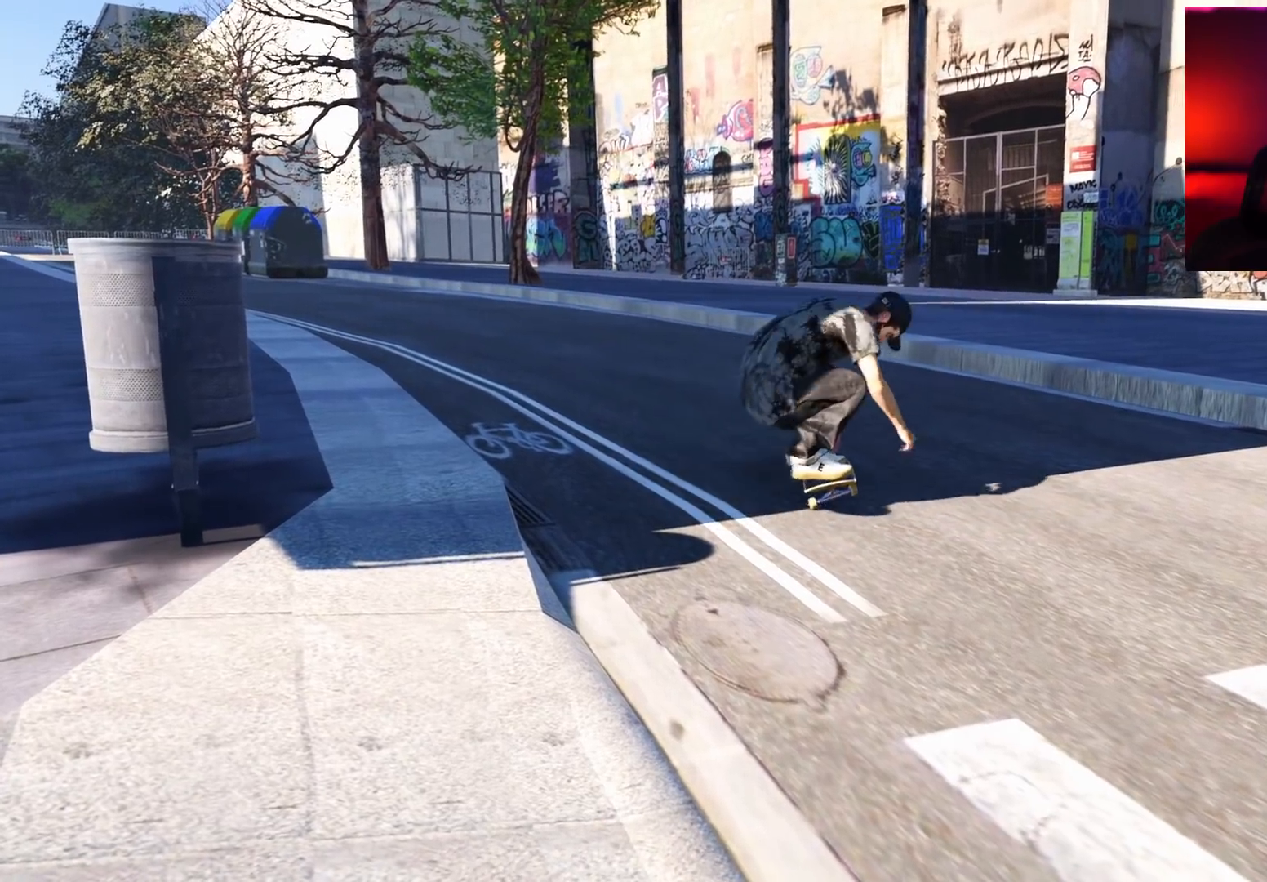
{"buttons": ["L2"], "left_stick": "center", "right_stick": "center", "events": [[283, "R2", "up"], [350, "L2", "down"]]}
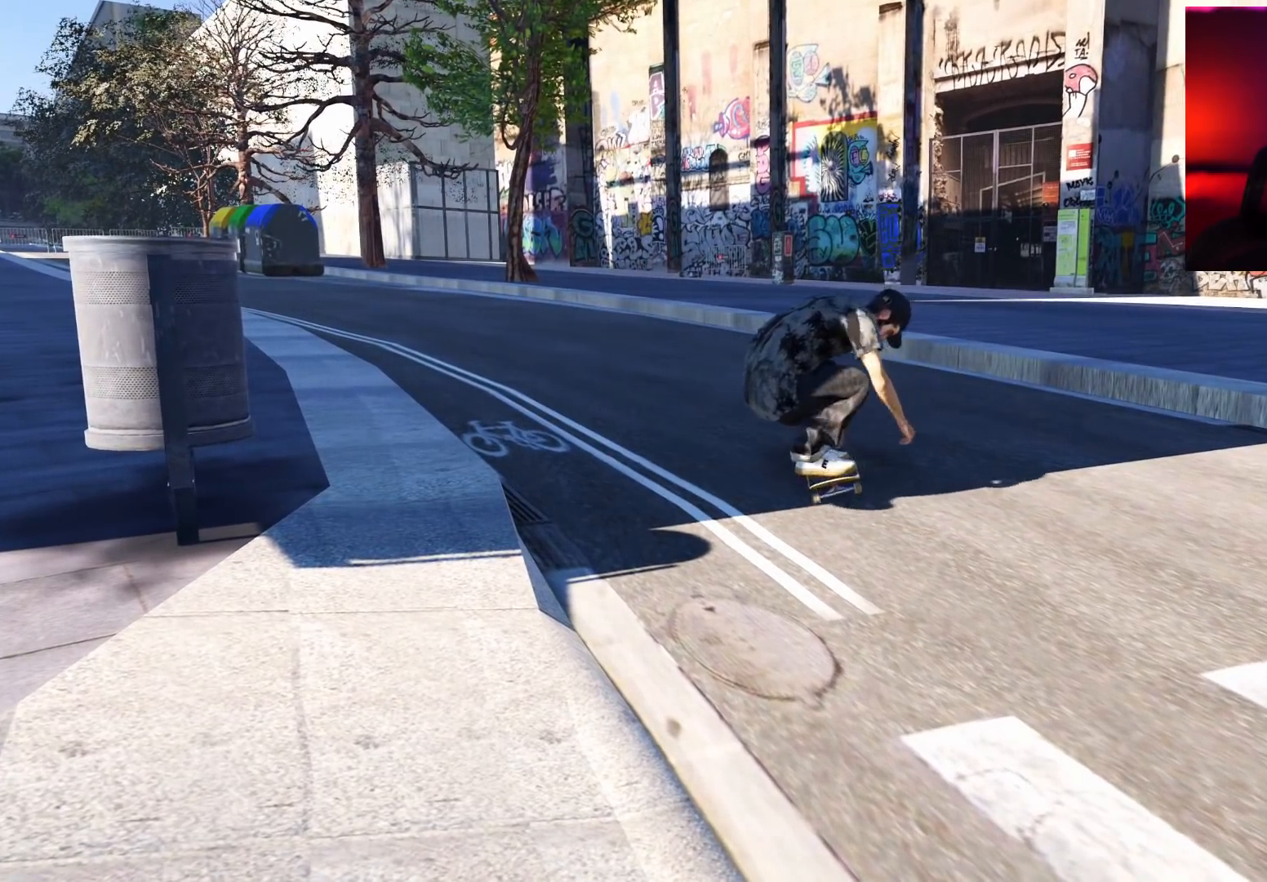
{"buttons": ["L2"], "left_stick": "up", "right_stick": "left", "events": [[50, "right_stick", "left"], [83, "left_stick", "up"]]}
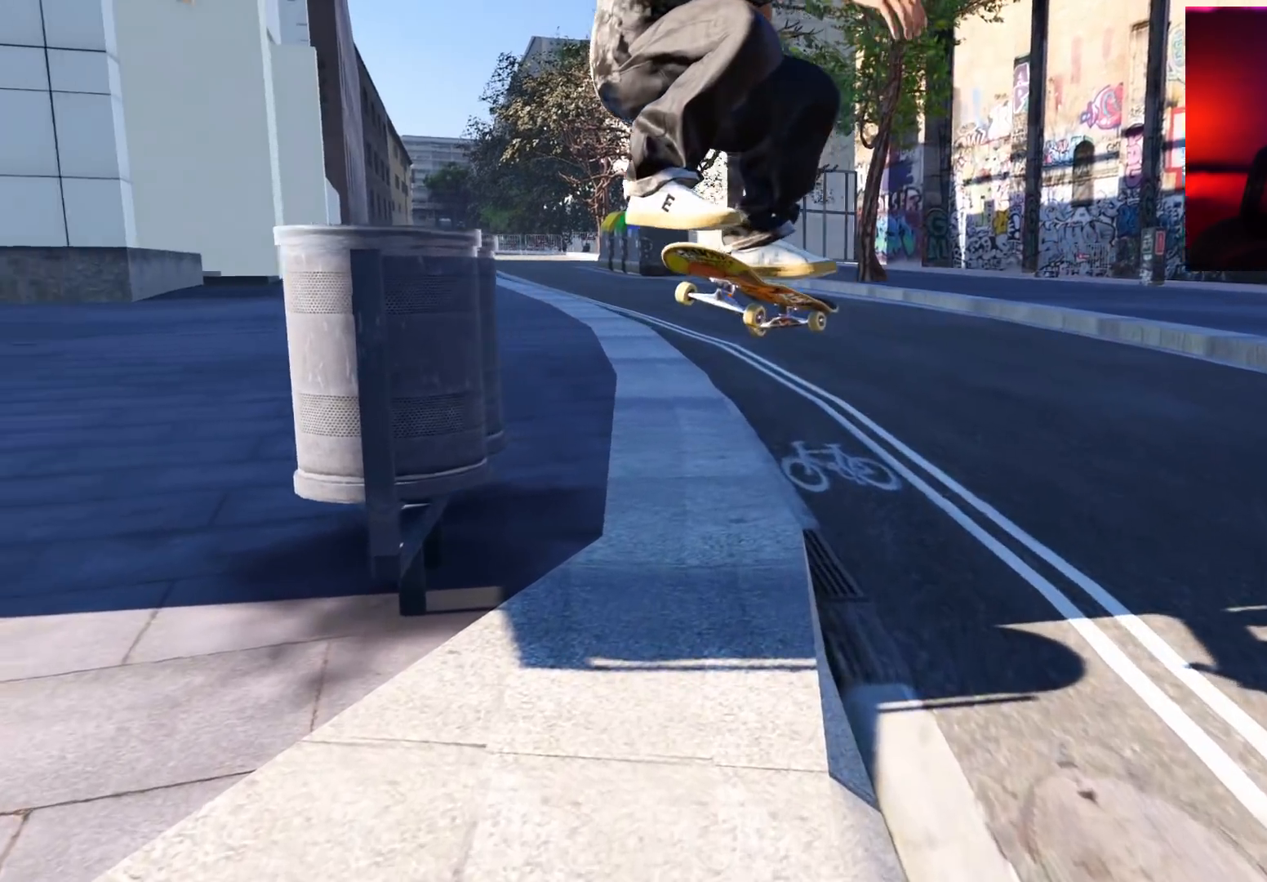
{"buttons": ["R2"], "left_stick": "right", "right_stick": "left", "events": [[17, "L2", "up"], [50, "left_stick", "up-right"], [67, "R2", "down"], [267, "left_stick", "right"]]}
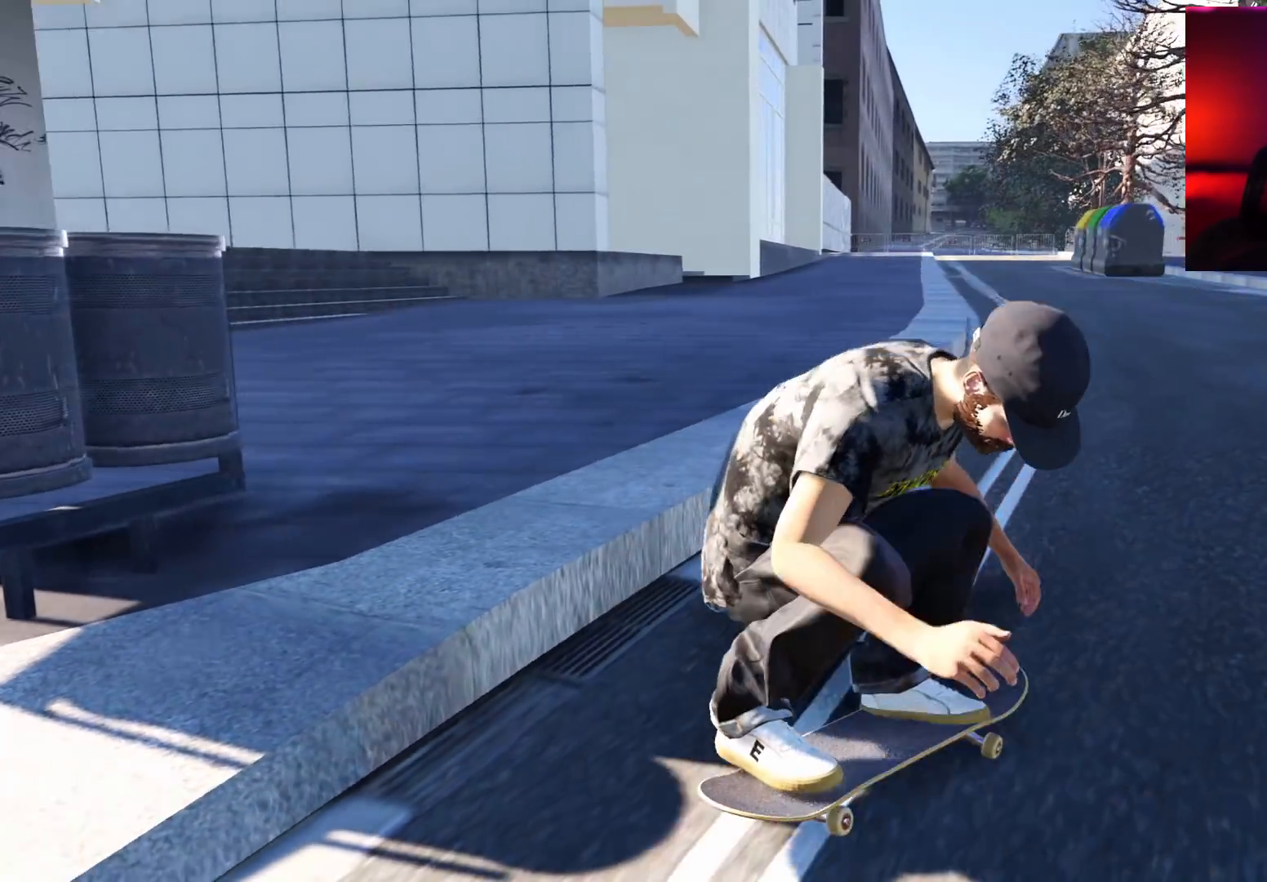
{"buttons": ["R2"], "left_stick": "right", "right_stick": "left", "events": [[150, "left_stick", "up-right"], [283, "left_stick", "center"], [400, "left_stick", "right"]]}
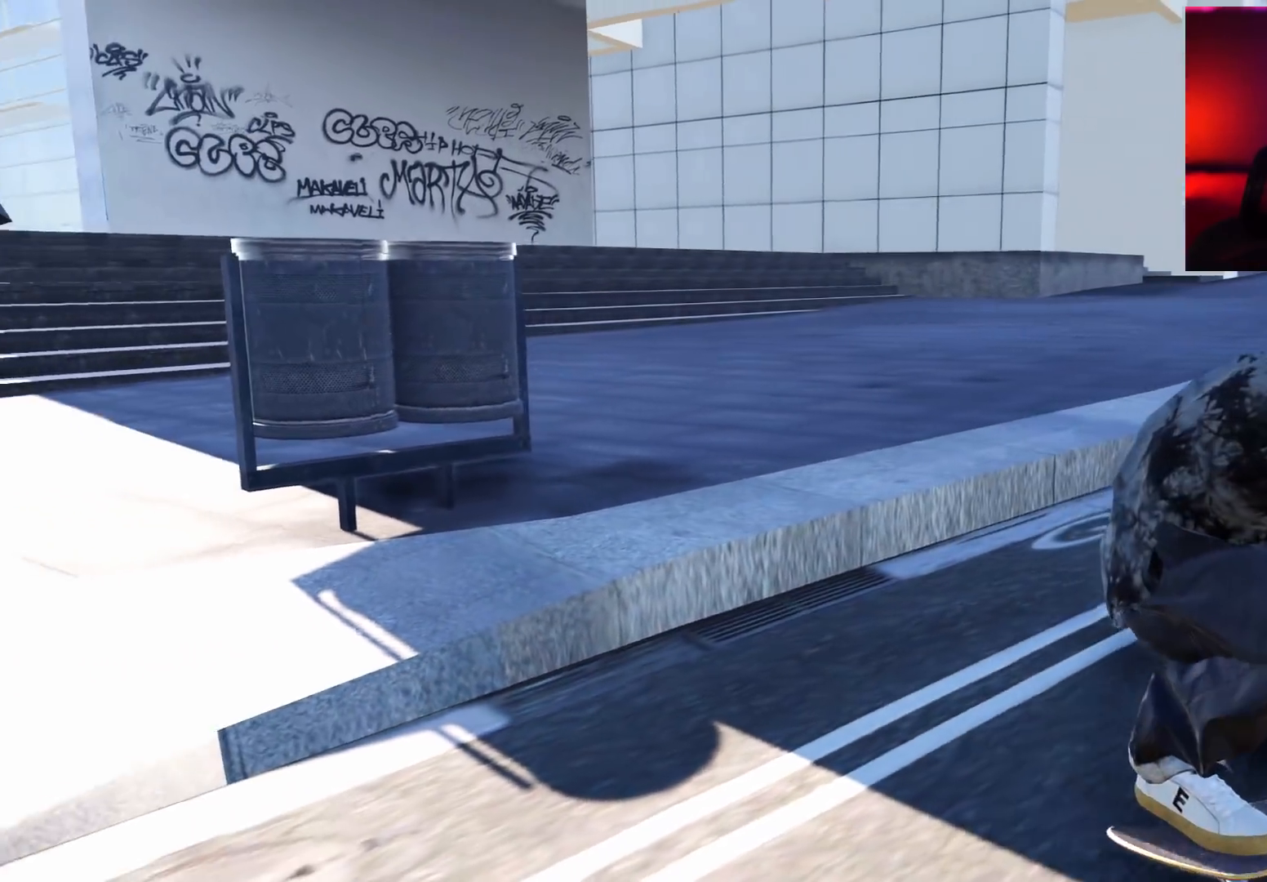
{"buttons": ["R2"], "left_stick": "right", "right_stick": "left", "events": []}
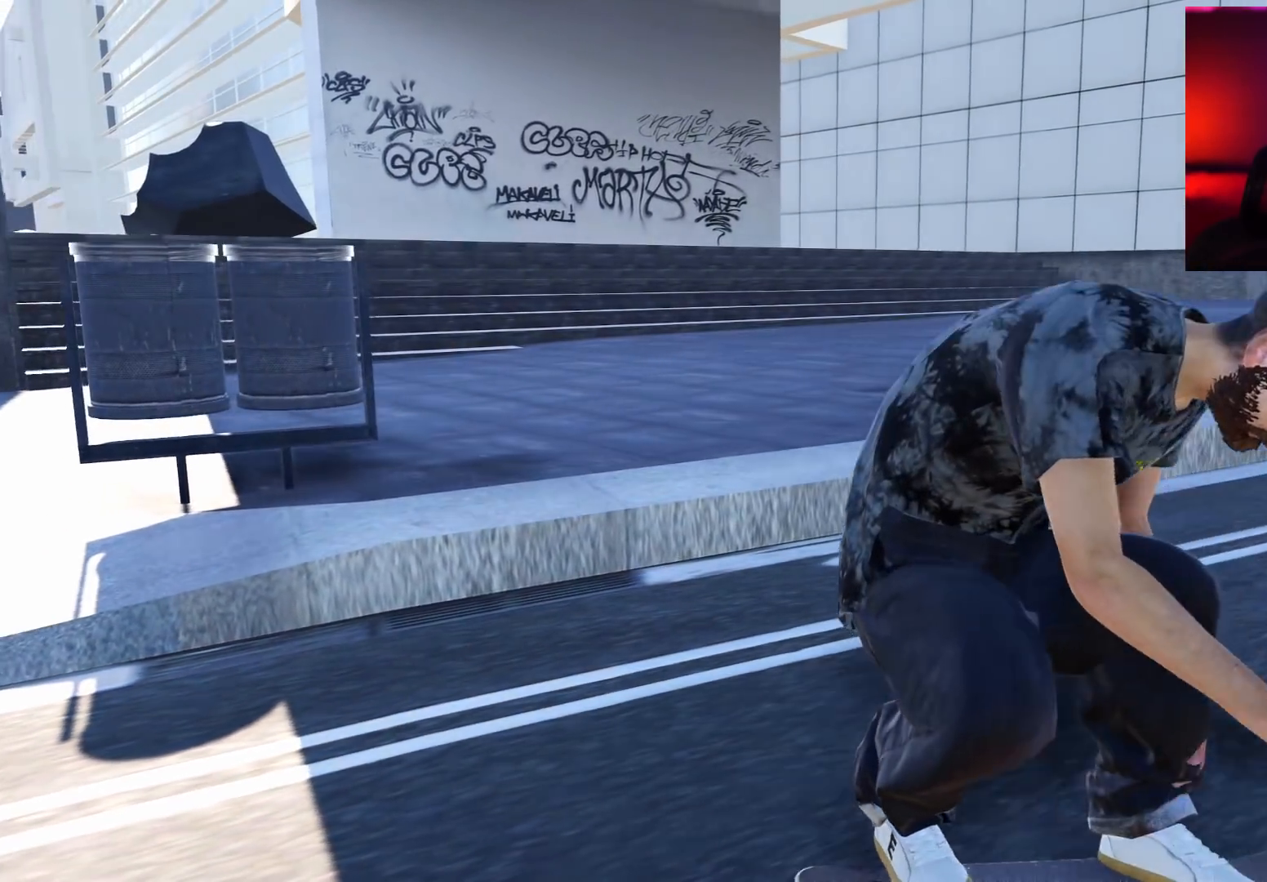
{"buttons": ["L2"], "left_stick": "center", "right_stick": "left", "events": [[33, "right_stick", "center"], [50, "left_stick", "center"], [250, "L2", "down"], [300, "R2", "up"], [367, "left_stick", "down-left"], [367, "right_stick", "left"], [500, "left_stick", "center"]]}
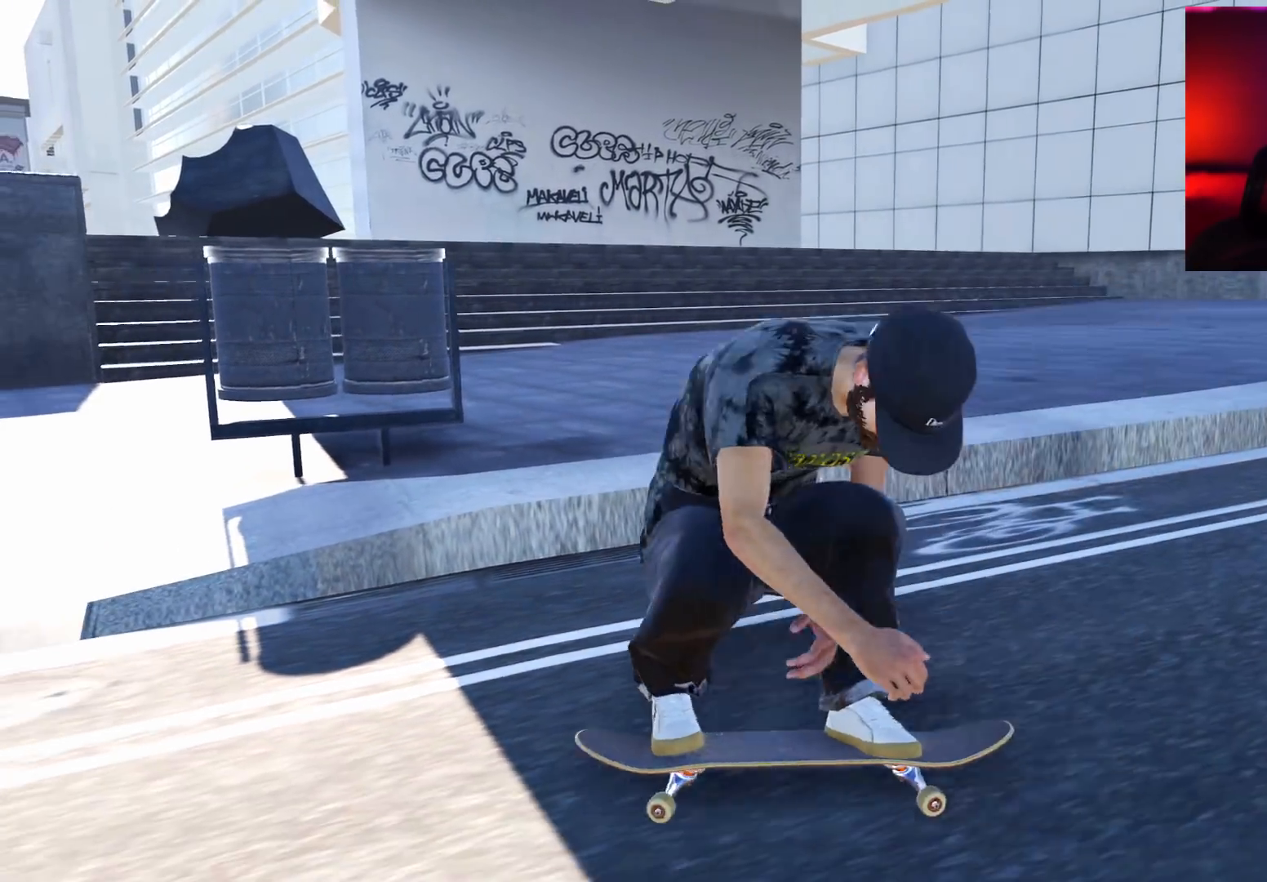
{"buttons": ["L2", "DPAD_DOWN"], "left_stick": "center", "right_stick": "up-left", "events": [[117, "right_stick", "up-left"], [217, "DPAD_DOWN", "down"]]}
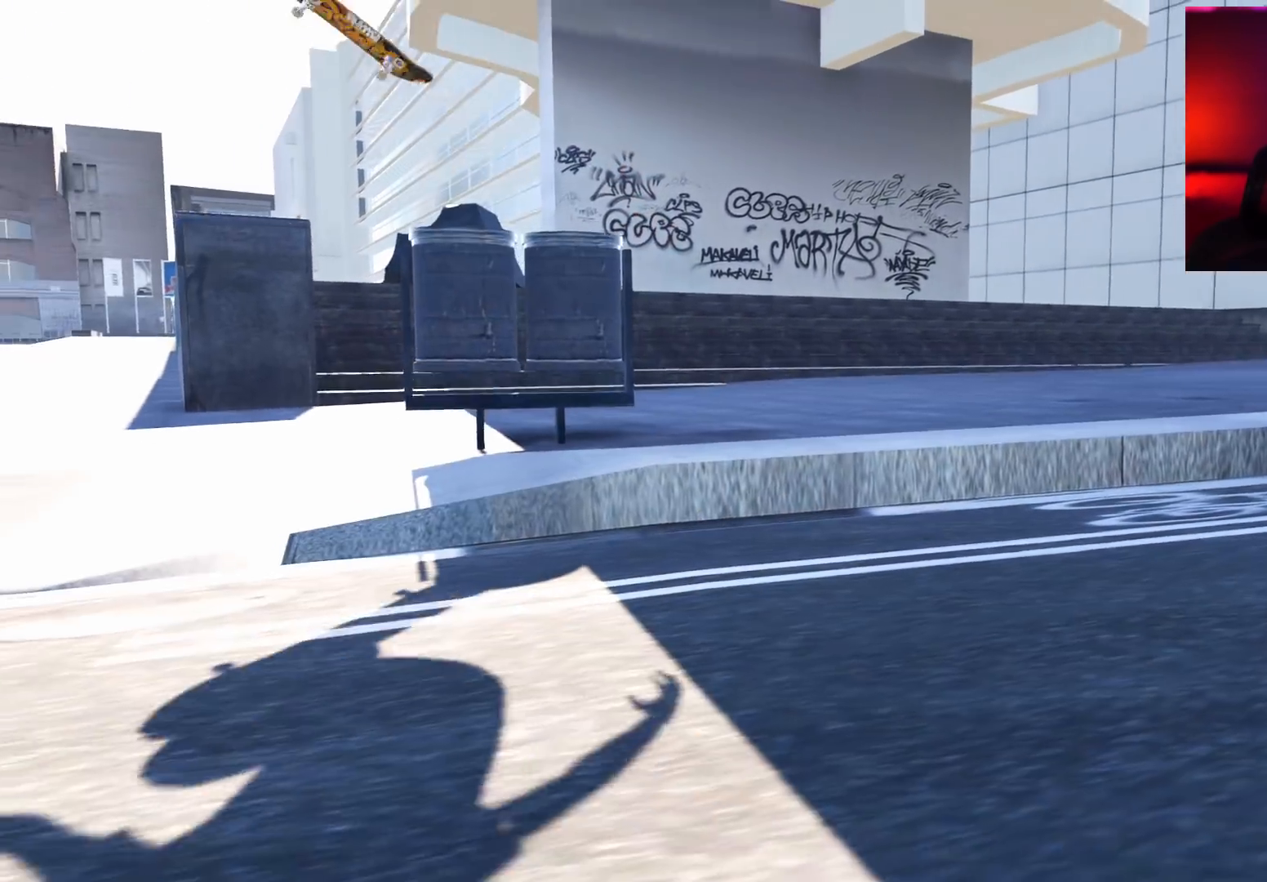
{"buttons": ["L2"], "left_stick": "up-left", "right_stick": "center", "events": [[50, "DPAD_DOWN", "up"], [300, "left_stick", "left"], [367, "left_stick", "up-left"], [433, "right_stick", "center"]]}
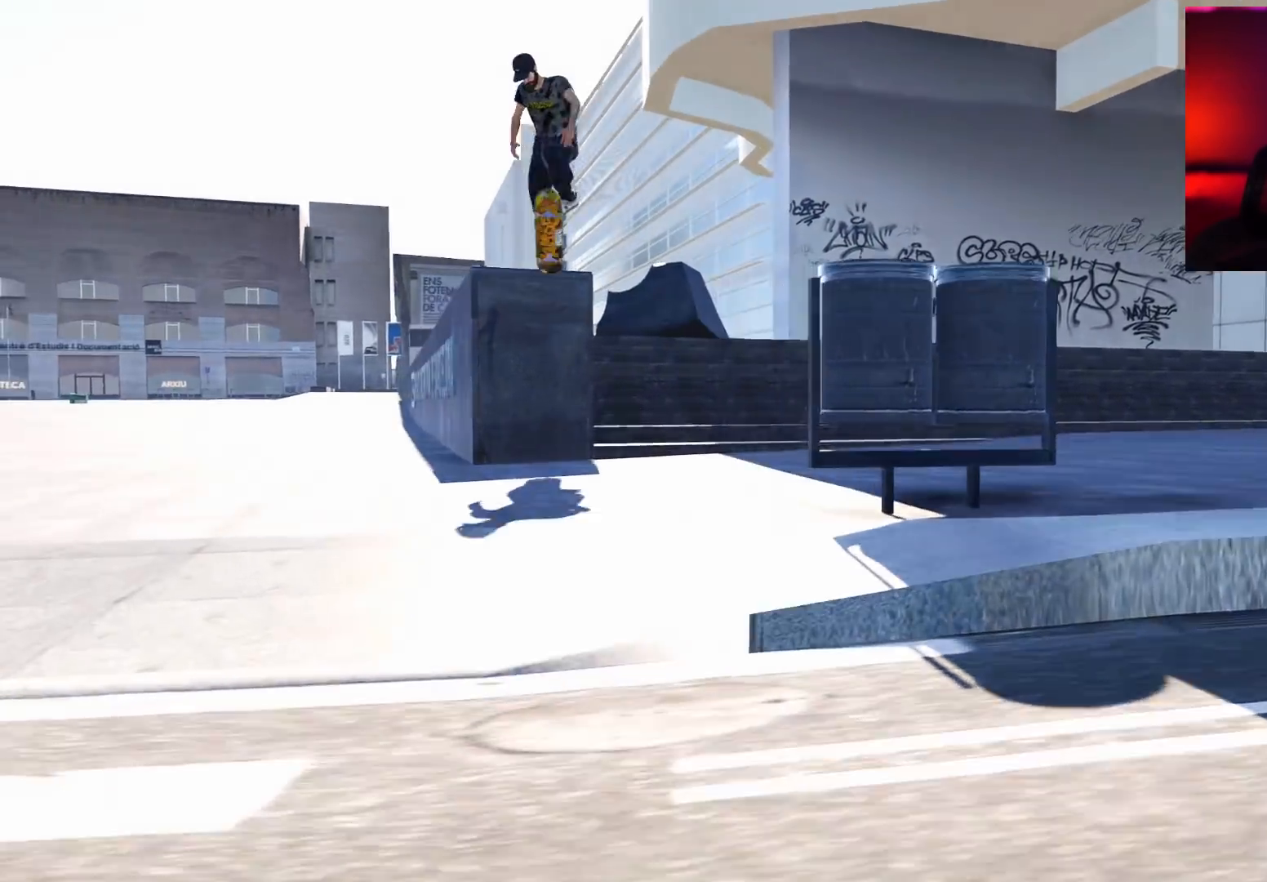
{"buttons": ["A"], "left_stick": "center", "right_stick": "center", "events": [[133, "L2", "up"], [133, "left_stick", "center"], [417, "A", "down"]]}
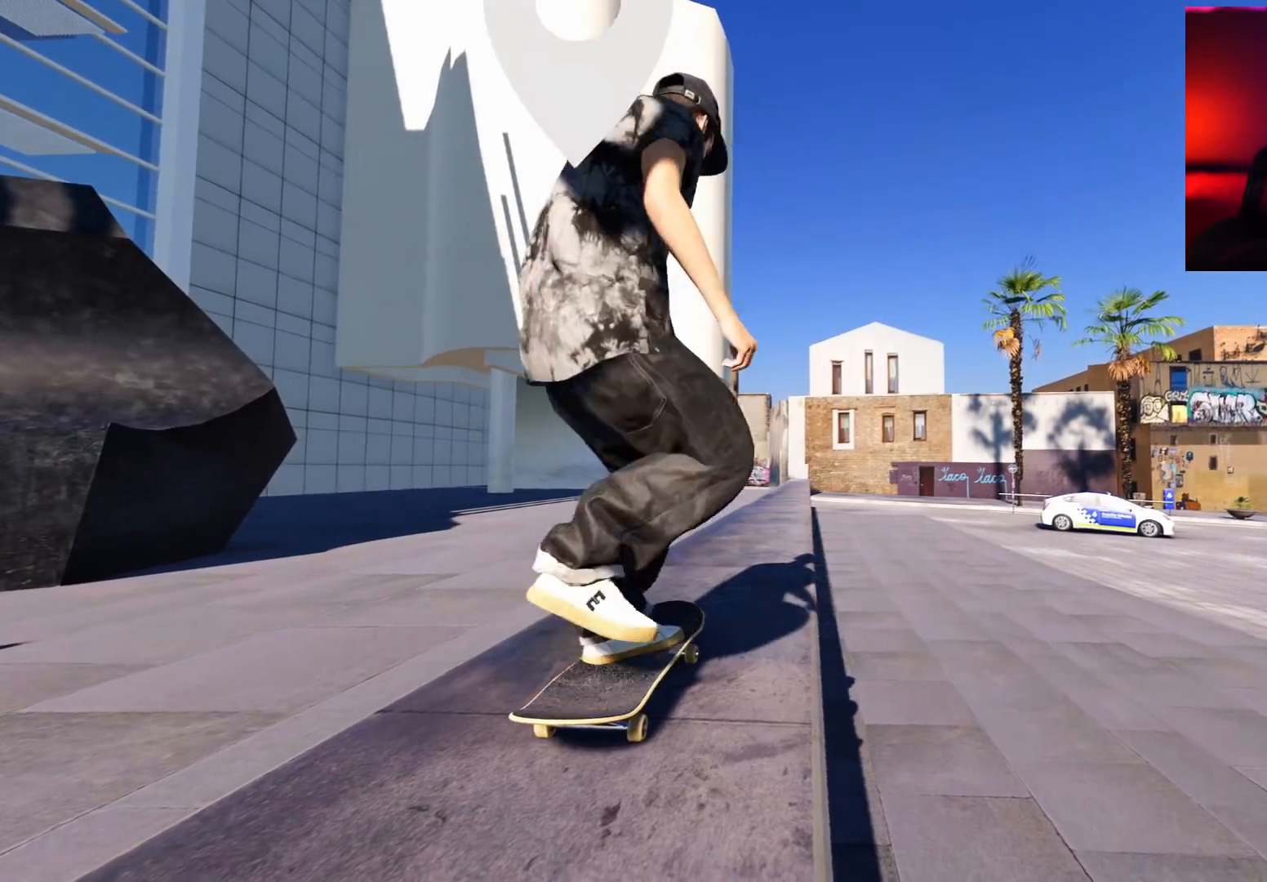
{"buttons": ["A"], "left_stick": "center", "right_stick": "center", "events": [[250, "DPAD_RIGHT", "down"], [317, "DPAD_RIGHT", "up"]]}
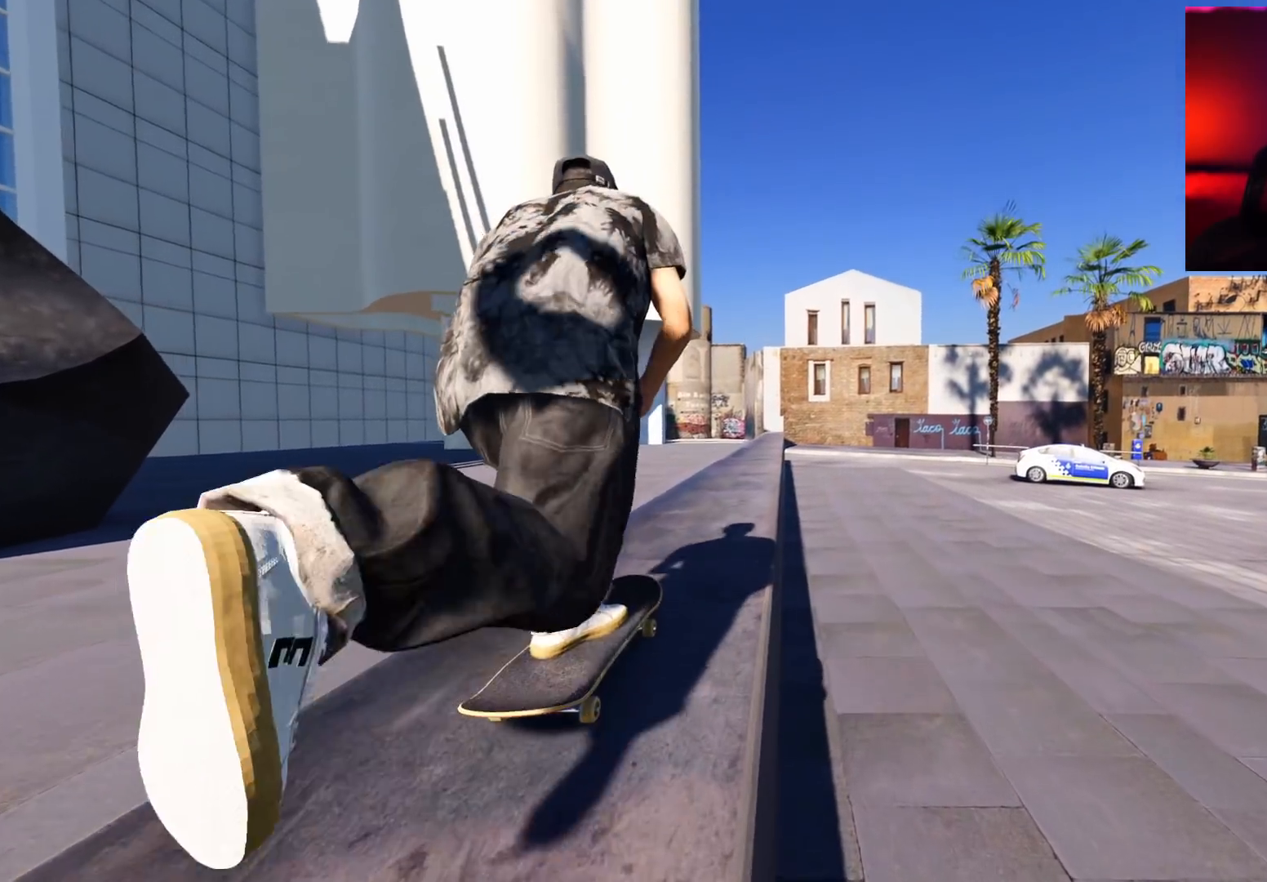
{"buttons": ["A"], "left_stick": "center", "right_stick": "center", "events": [[150, "L2", "down"], [267, "L2", "up"]]}
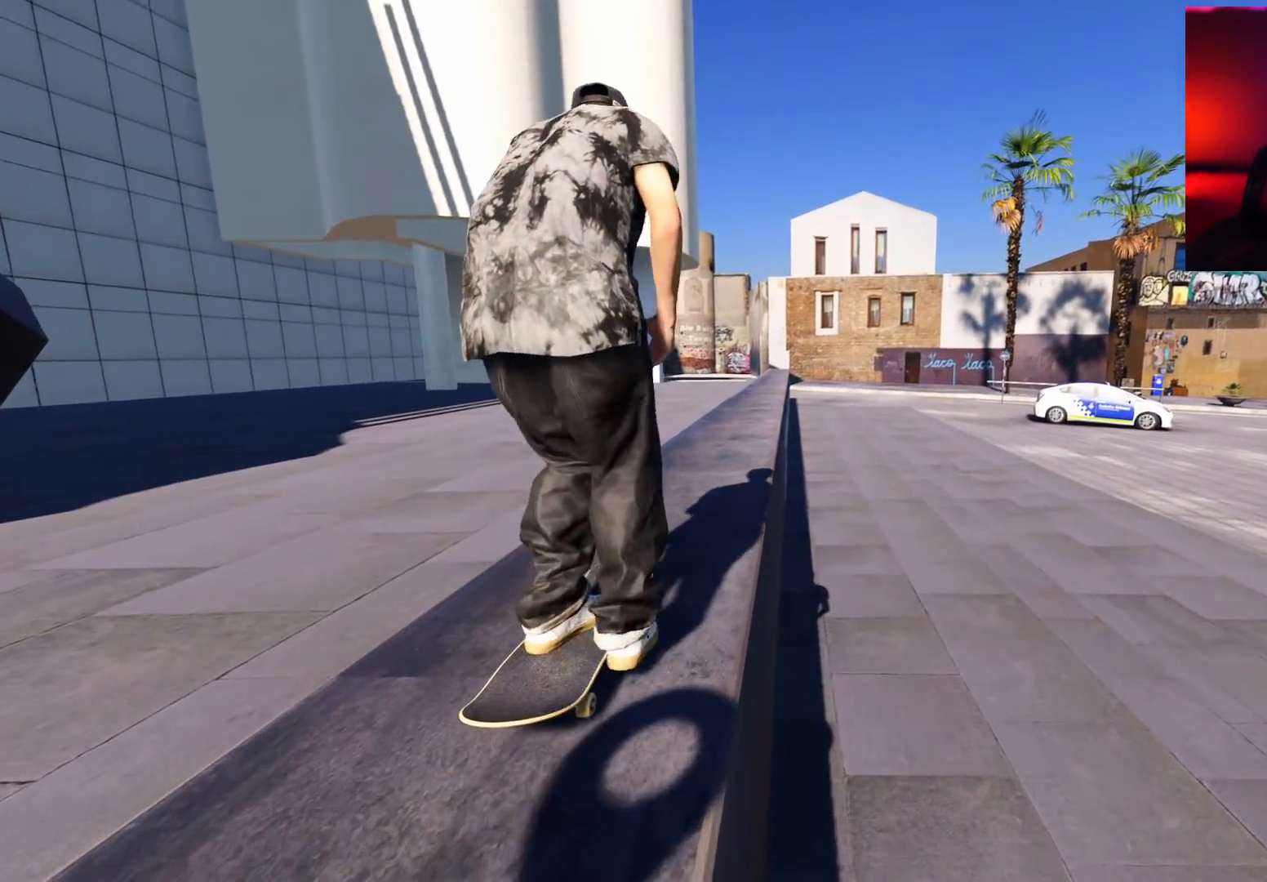
{"buttons": ["A"], "left_stick": "center", "right_stick": "center", "events": []}
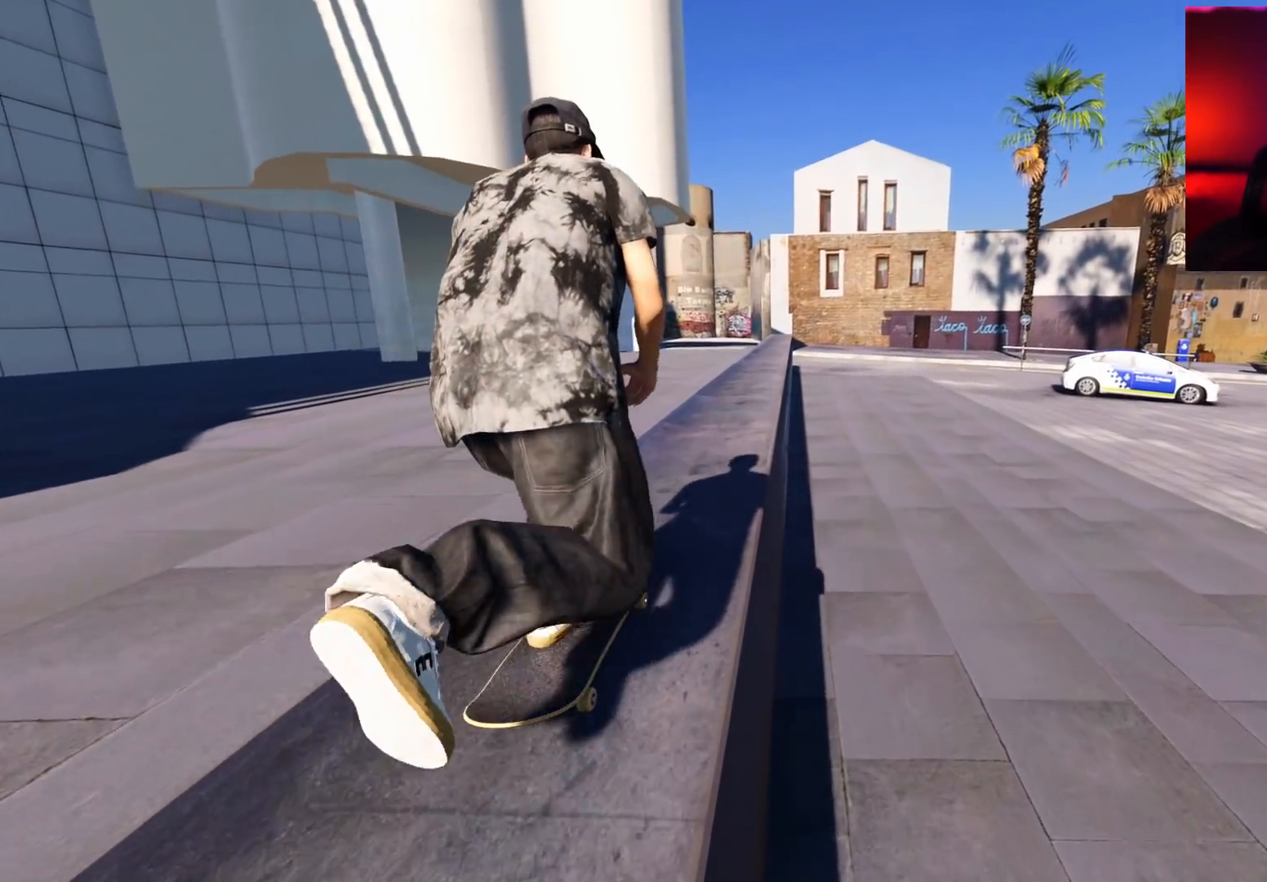
{"buttons": ["A"], "left_stick": "center", "right_stick": "center", "events": [[183, "L2", "down"], [233, "L2", "up"]]}
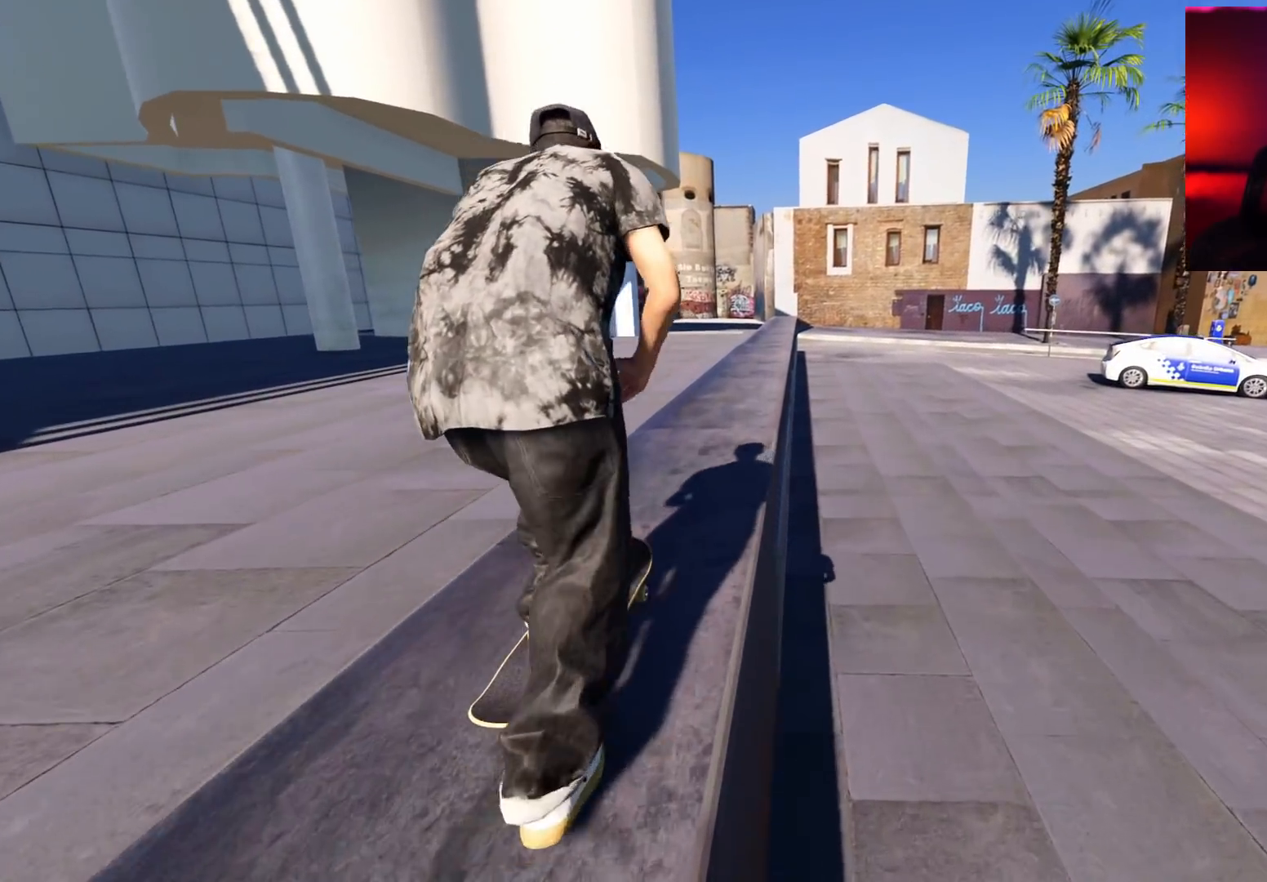
{"buttons": ["A"], "left_stick": "center", "right_stick": "center", "events": []}
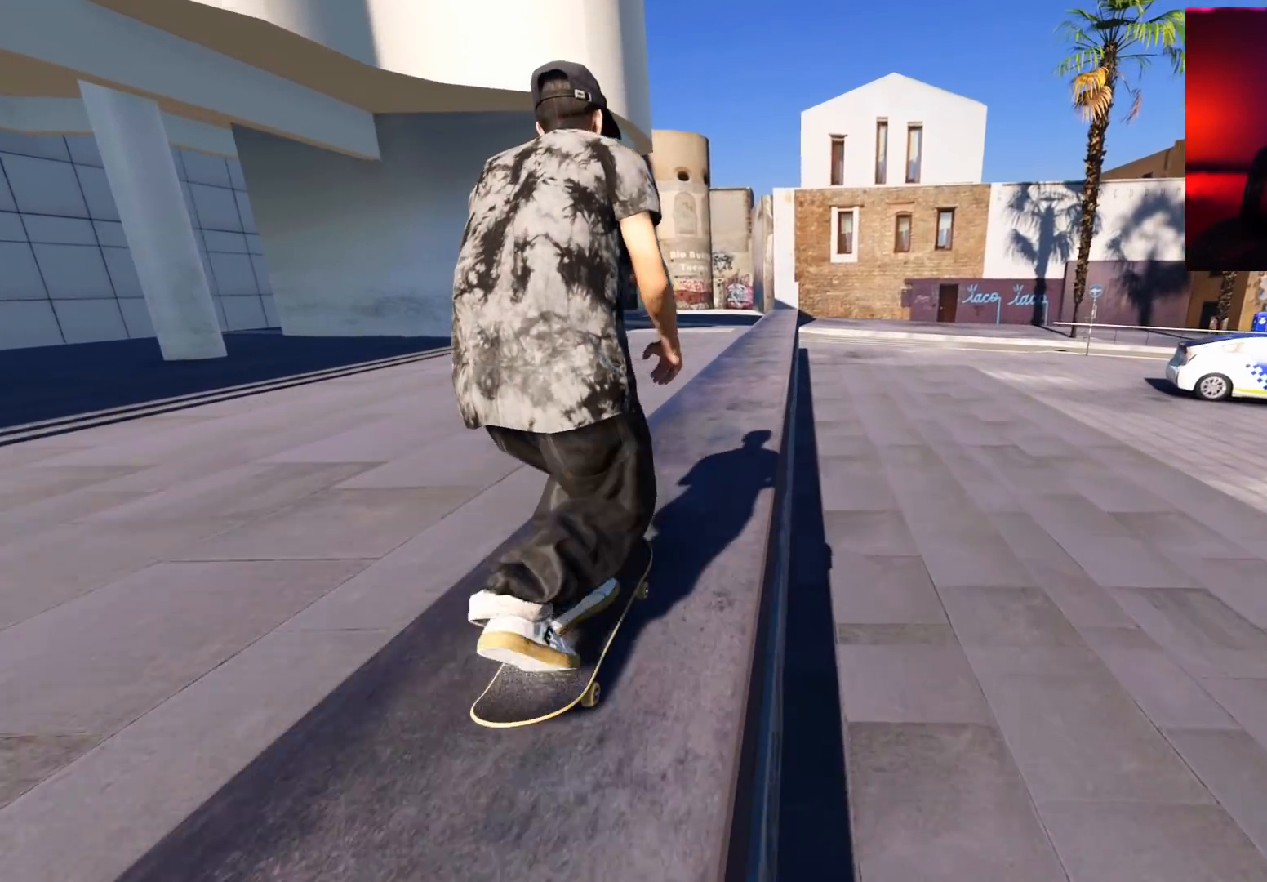
{"buttons": ["A"], "left_stick": "center", "right_stick": "center", "events": []}
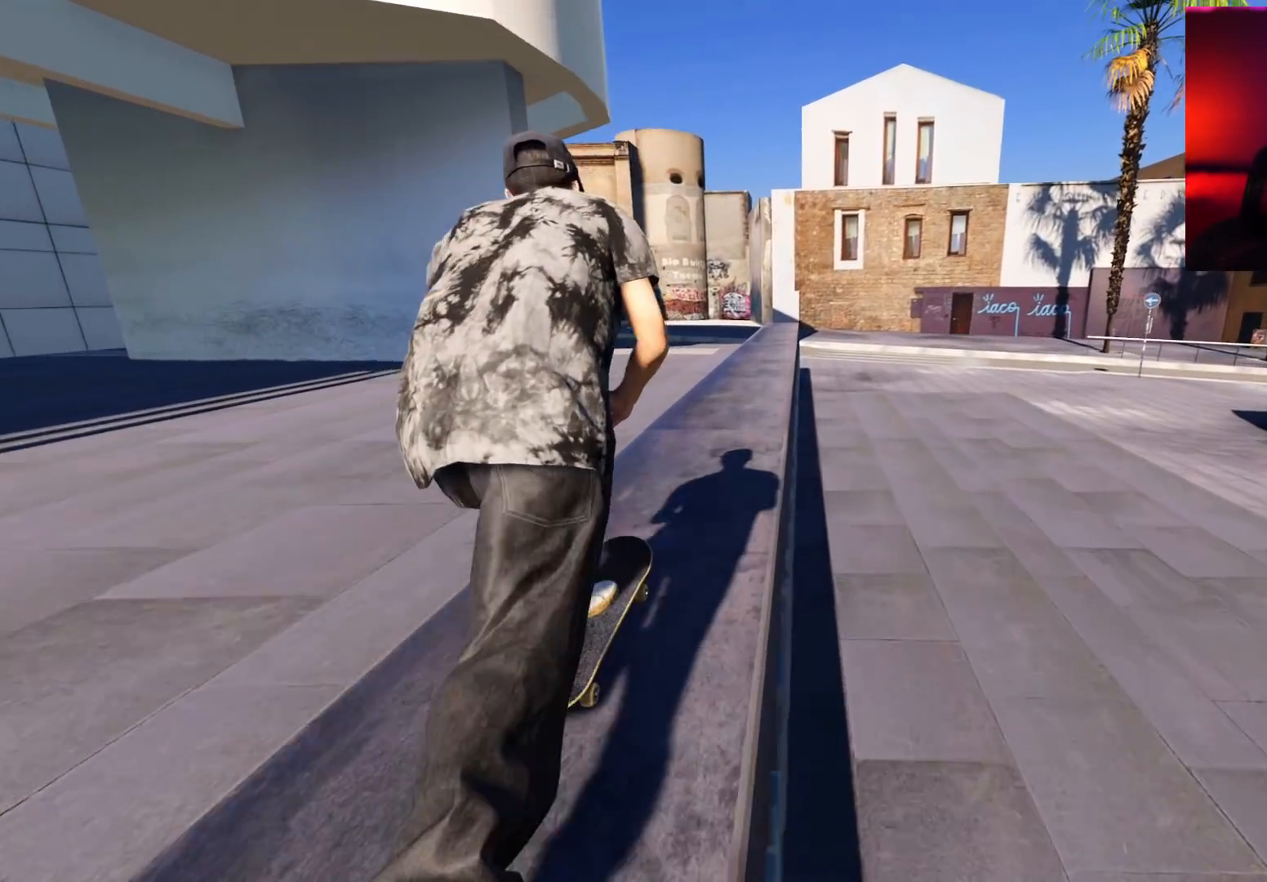
{"buttons": [], "left_stick": "center", "right_stick": "center", "events": [[83, "R2", "down"], [183, "R2", "up"], [333, "A", "up"]]}
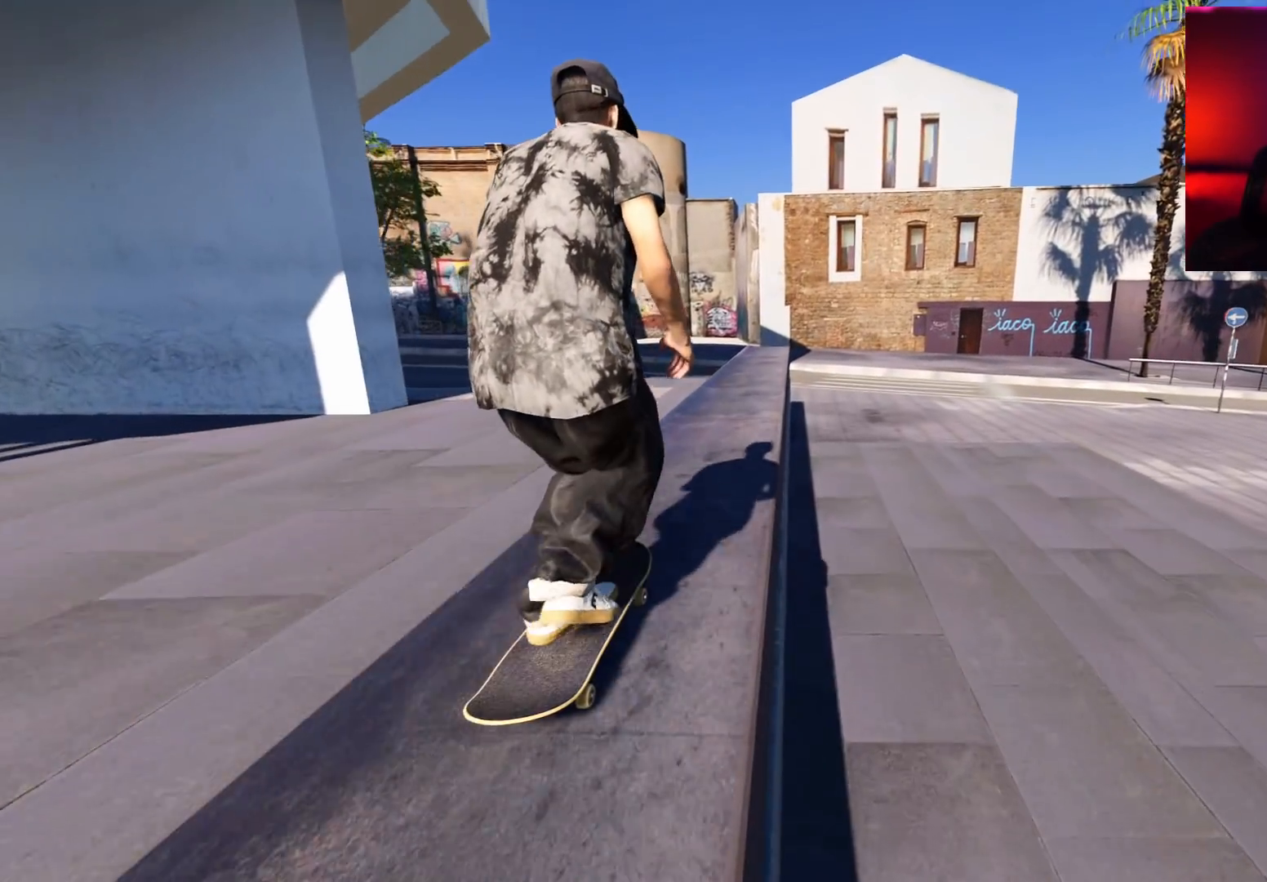
{"buttons": [], "left_stick": "center", "right_stick": "center", "events": []}
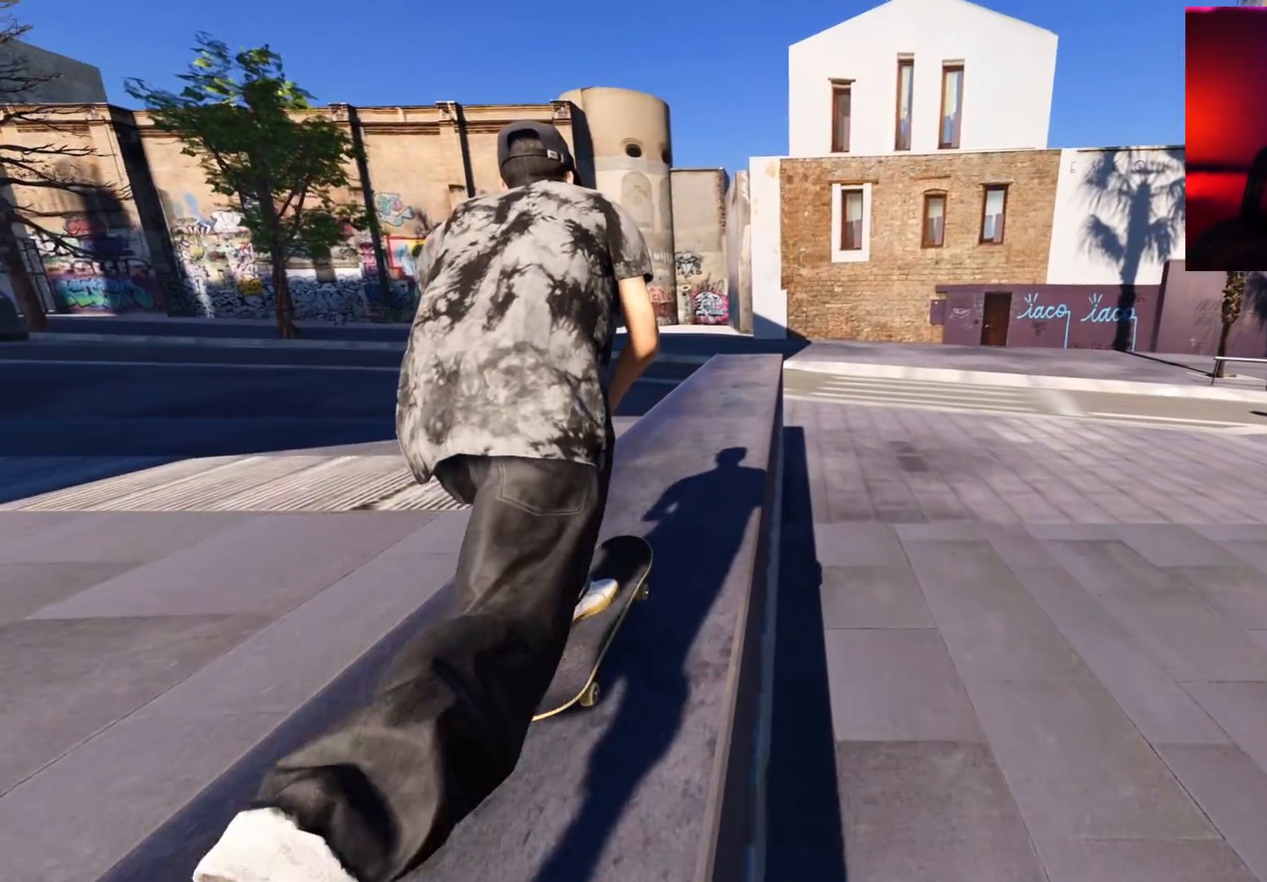
{"buttons": ["R1"], "left_stick": "down", "right_stick": "down", "events": [[350, "right_stick", "down"], [417, "left_stick", "down"], [433, "R1", "down"]]}
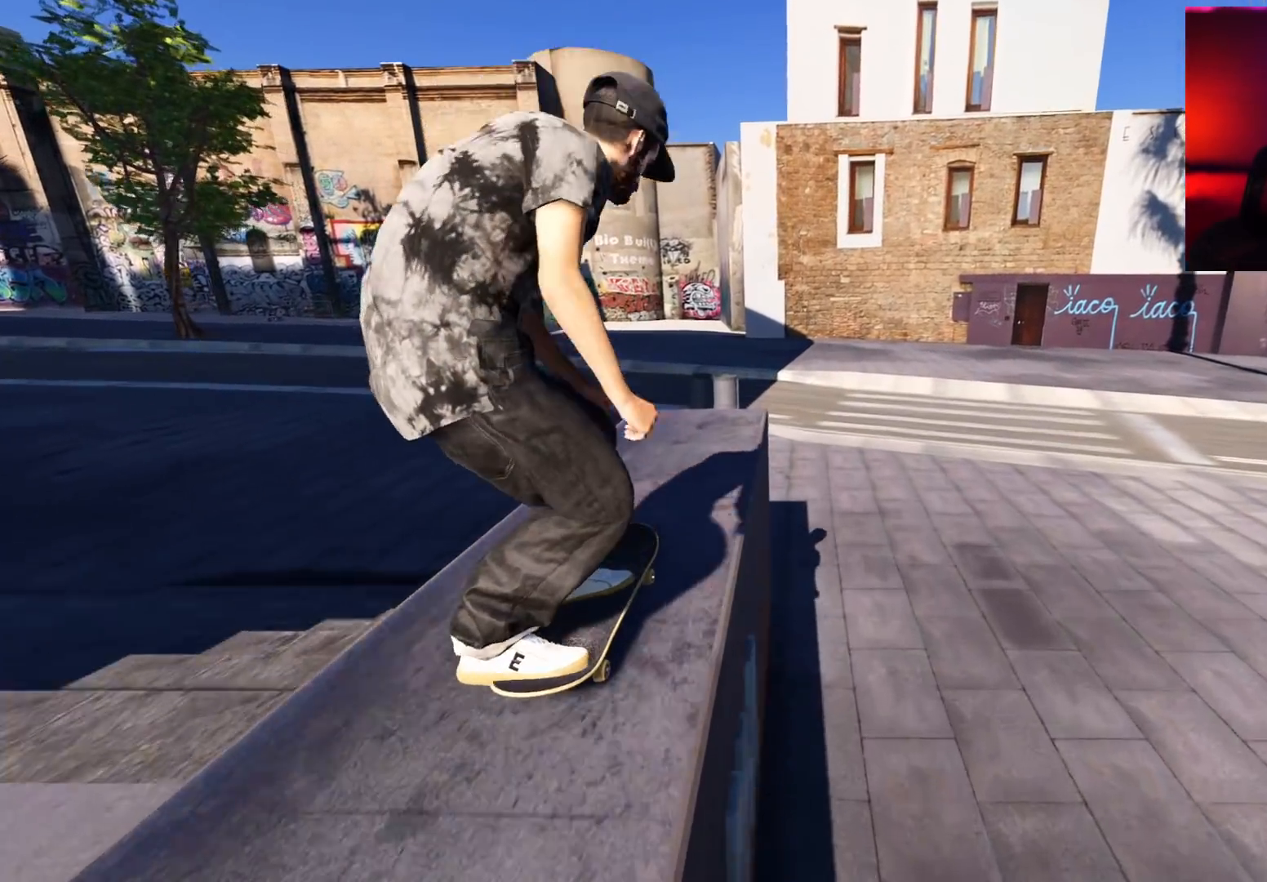
{"buttons": [], "left_stick": "center", "right_stick": "center", "events": [[267, "R1", "up"], [283, "left_stick", "up-right"], [283, "right_stick", "center"], [400, "left_stick", "center"]]}
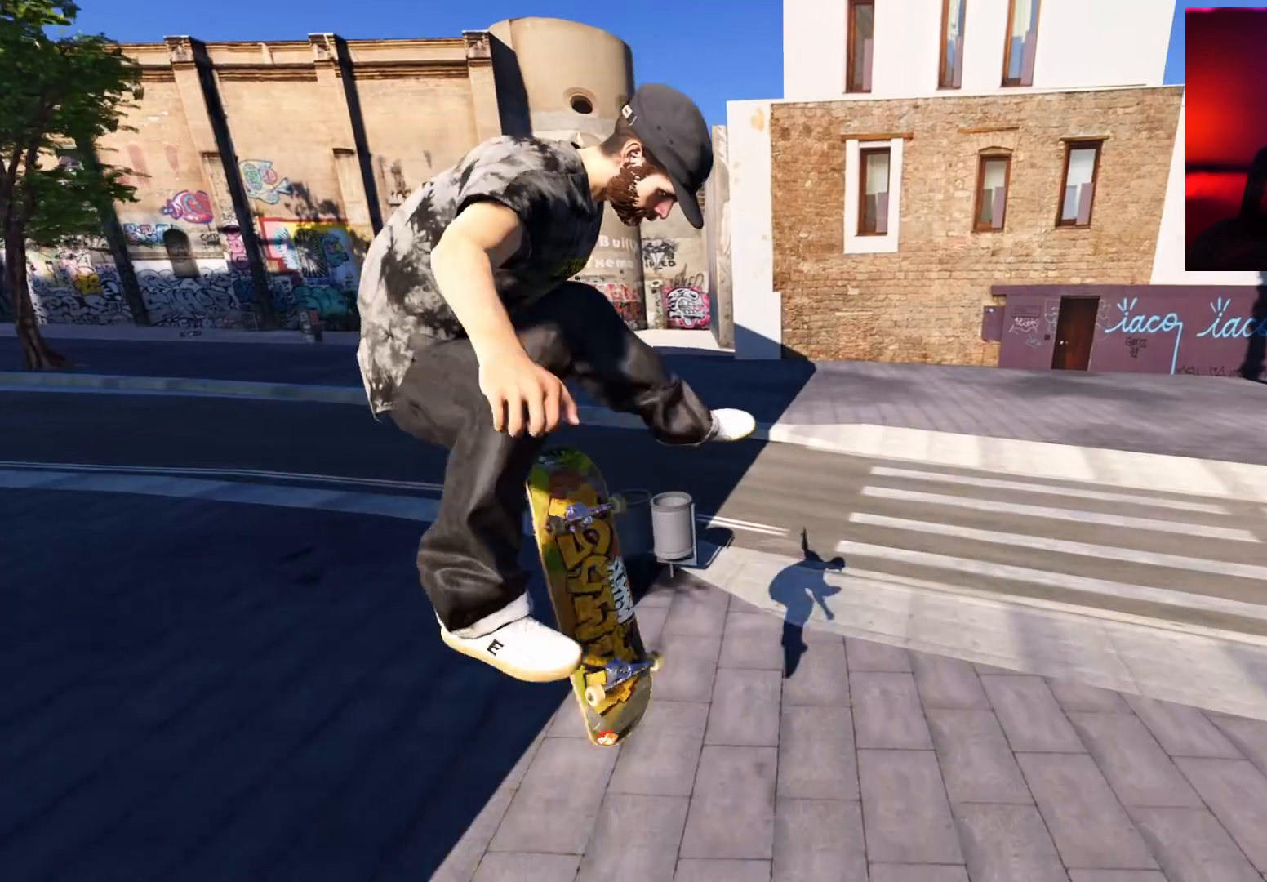
{"buttons": ["L2"], "left_stick": "center", "right_stick": "center", "events": [[367, "L2", "down"]]}
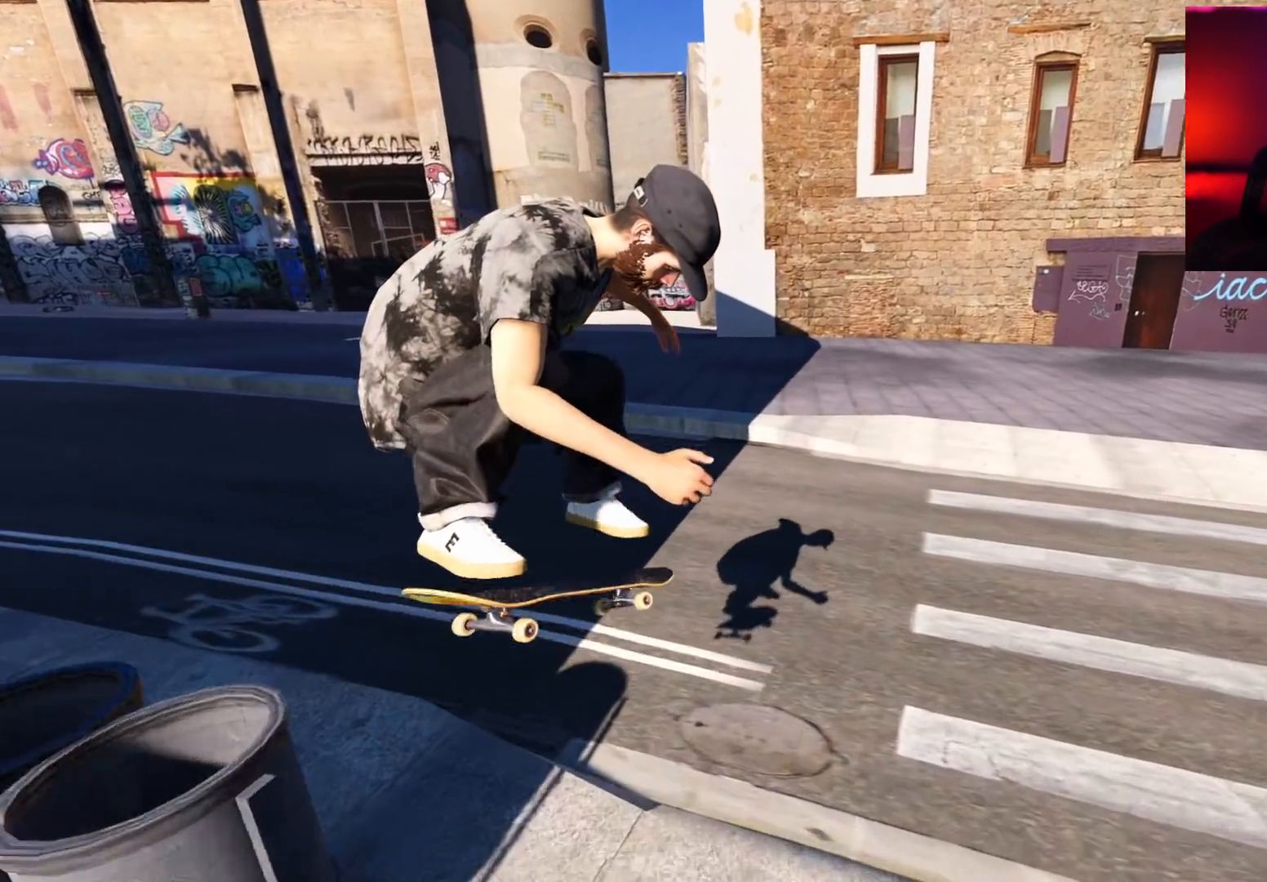
{"buttons": ["L2", "DPAD_LEFT"], "left_stick": "center", "right_stick": "center", "events": [[200, "L2", "up"], [283, "DPAD_LEFT", "down"], [283, "L2", "down"]]}
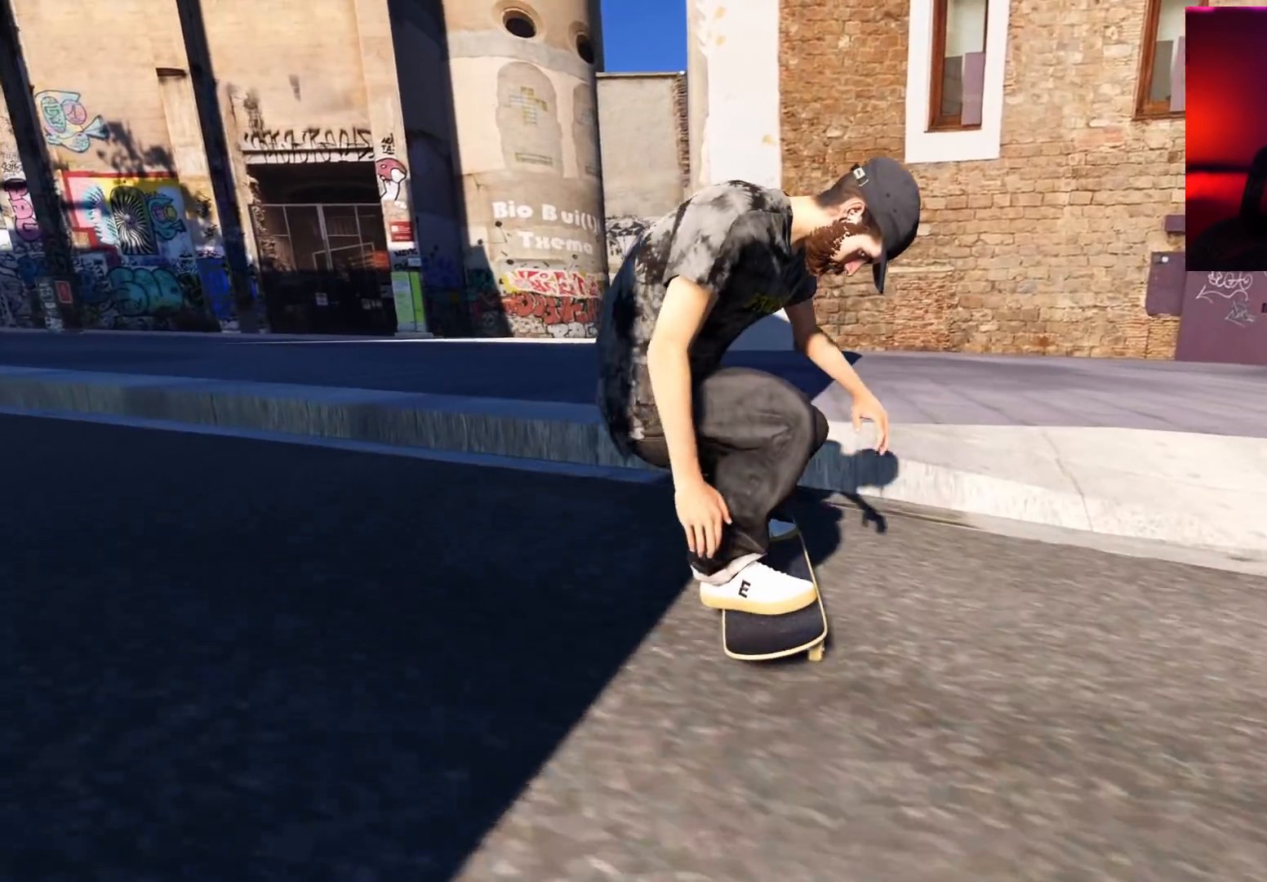
{"buttons": [], "left_stick": "center", "right_stick": "center", "events": [[150, "DPAD_LEFT", "up"], [283, "L2", "up"]]}